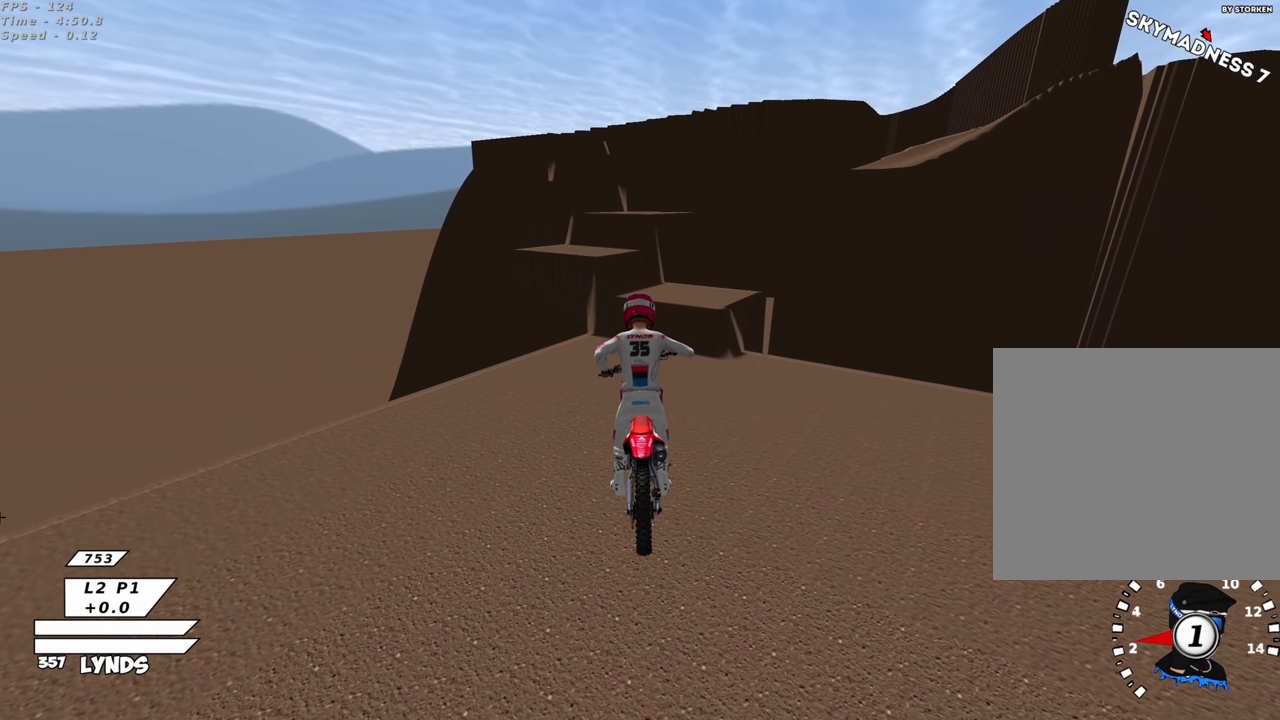
Gameplay with a controller (PlayStation layout); each line is a JSON object with the inputs held at the frame after it. "events" lists button and stick changes between this image and that frame as [ms after this image, input, new state], when the widget could be followed in between.
{"buttons": ["CIRCLE", "R2"], "left_stick": "center", "right_stick": "center", "events": [[100, "CROSS", "down"], [100, "SQUARE", "down"], [150, "left_stick", "right"], [200, "SQUARE", "up"], [383, "left_stick", "center"], [400, "CIRCLE", "down"], [400, "R2", "down"], [417, "CROSS", "up"]]}
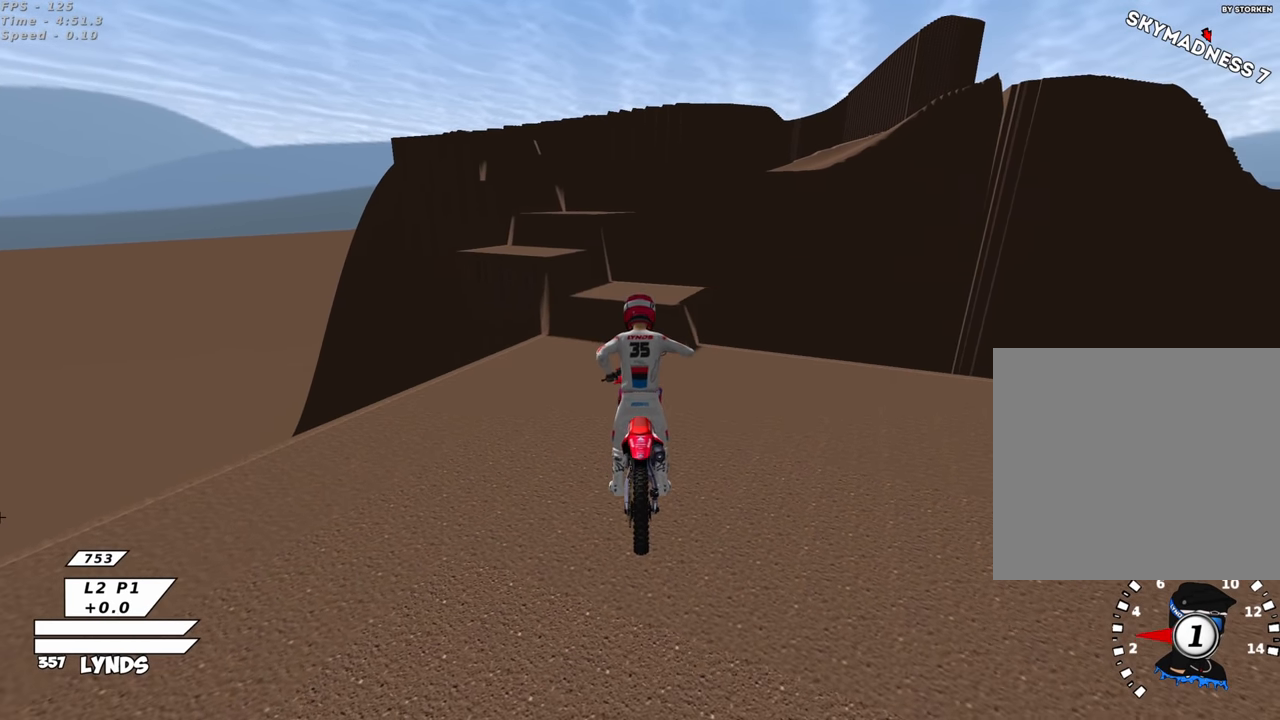
{"buttons": [], "left_stick": "center", "right_stick": "up", "events": [[150, "CIRCLE", "up"], [217, "right_stick", "up"], [450, "R2", "up"]]}
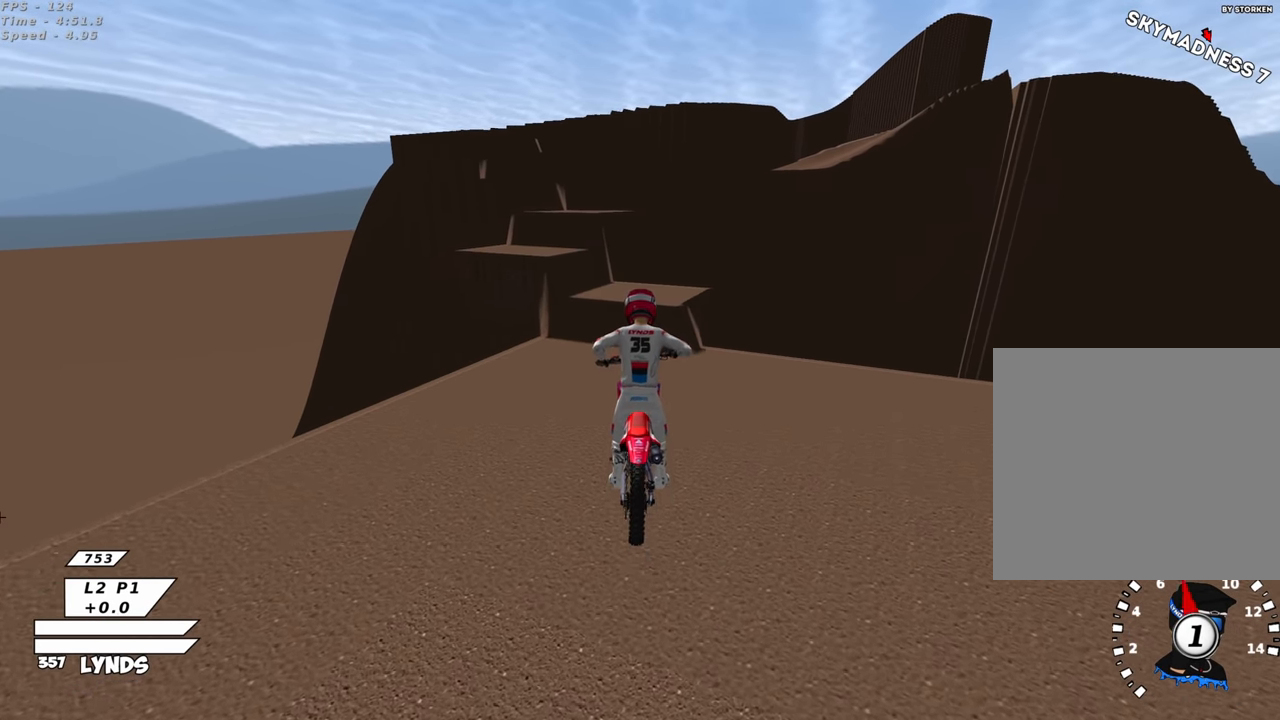
{"buttons": [], "left_stick": "center", "right_stick": "up", "events": [[217, "left_stick", "down-left"], [350, "left_stick", "center"]]}
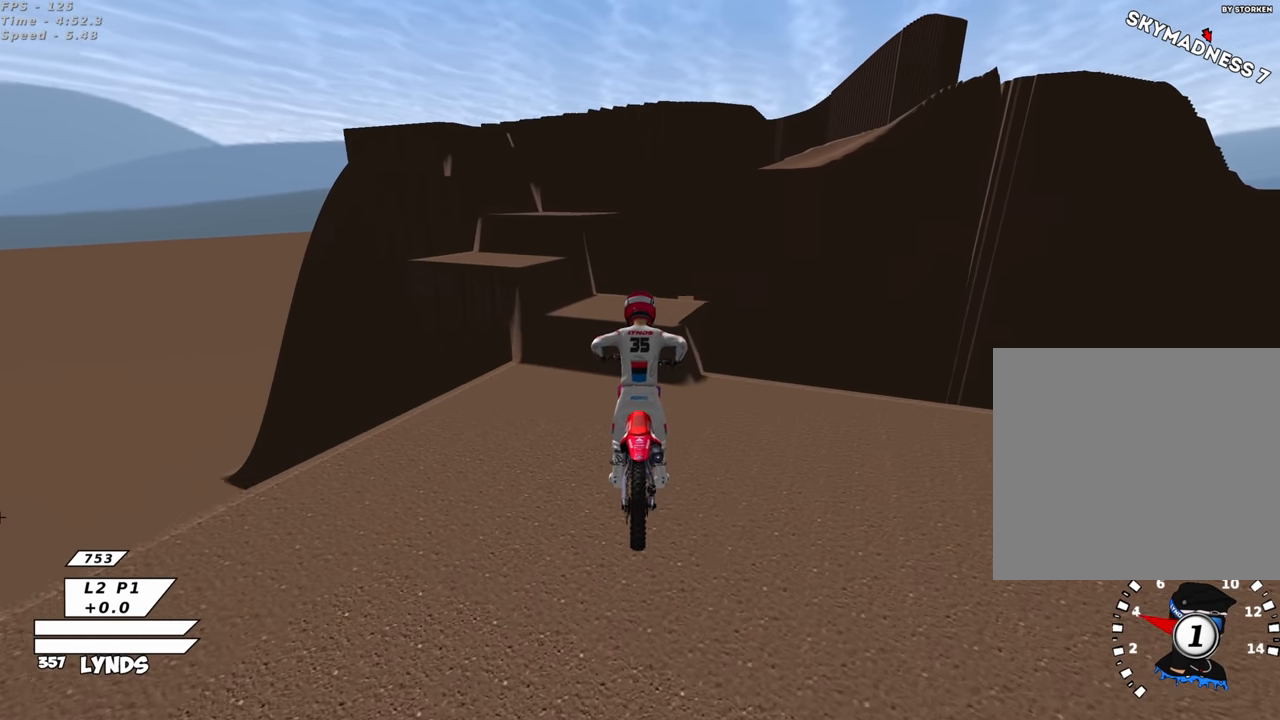
{"buttons": [], "left_stick": "center", "right_stick": "up", "events": [[17, "CIRCLE", "down"], [17, "R2", "down"], [83, "L1", "down"], [200, "CIRCLE", "up"], [200, "L1", "up"], [233, "right_stick", "down"], [350, "right_stick", "up"], [450, "R2", "up"]]}
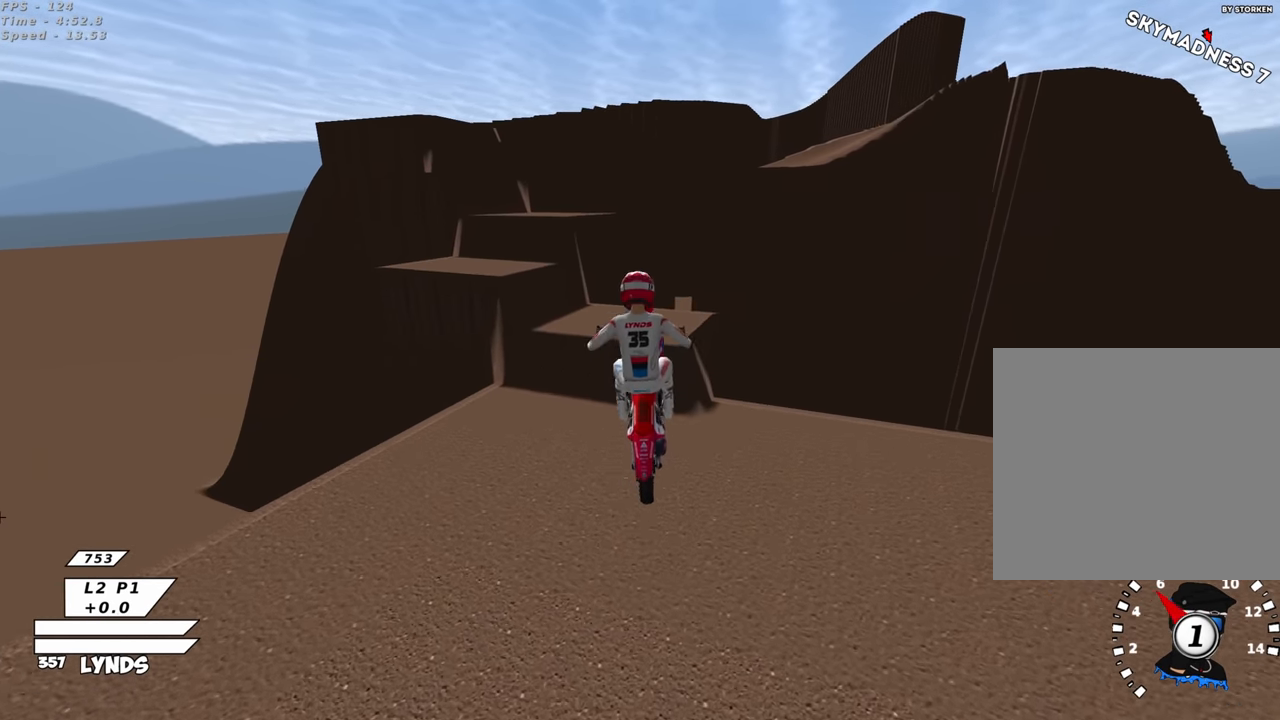
{"buttons": [], "left_stick": "center", "right_stick": "center", "events": [[67, "left_stick", "up"], [200, "right_stick", "center"], [233, "left_stick", "center"], [333, "R2", "down"], [450, "R2", "up"]]}
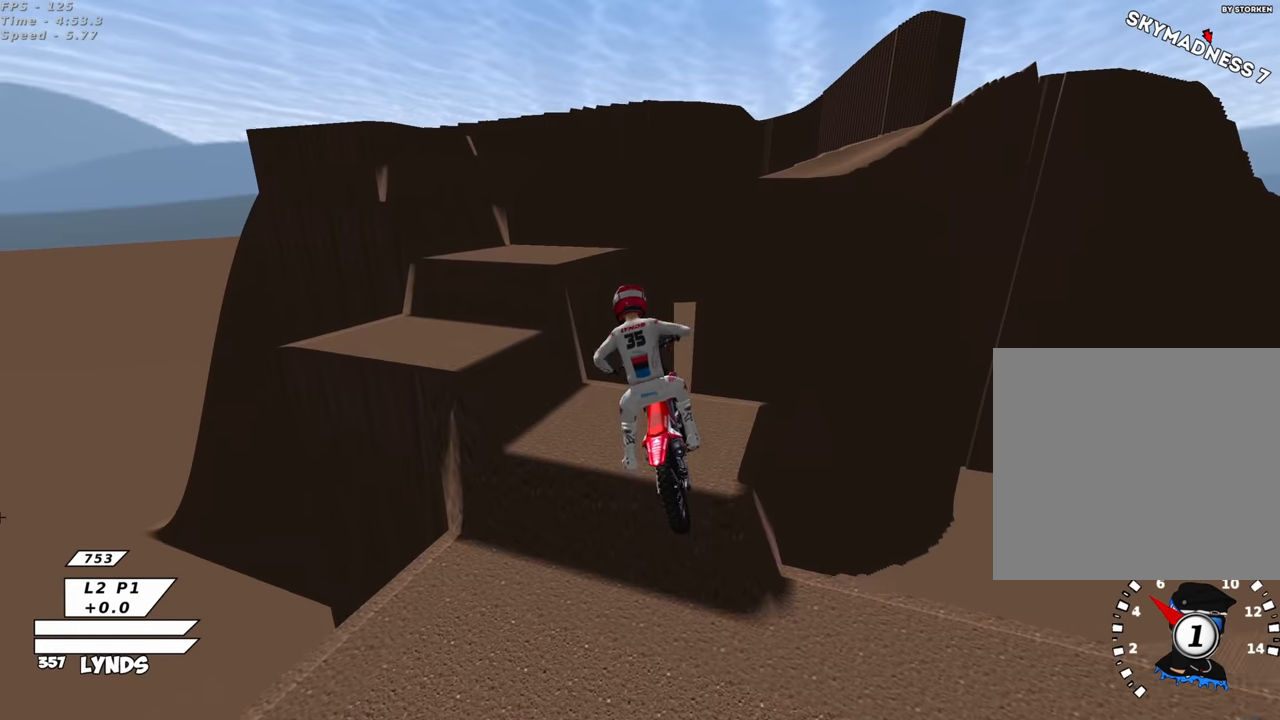
{"buttons": ["R1"], "left_stick": "center", "right_stick": "center", "events": [[150, "left_stick", "right"], [200, "L1", "down"], [200, "R1", "down"], [200, "left_stick", "down-right"], [217, "CROSS", "down"], [234, "SQUARE", "down"], [317, "left_stick", "center"], [367, "SQUARE", "up"], [417, "CROSS", "up"], [500, "L1", "up"]]}
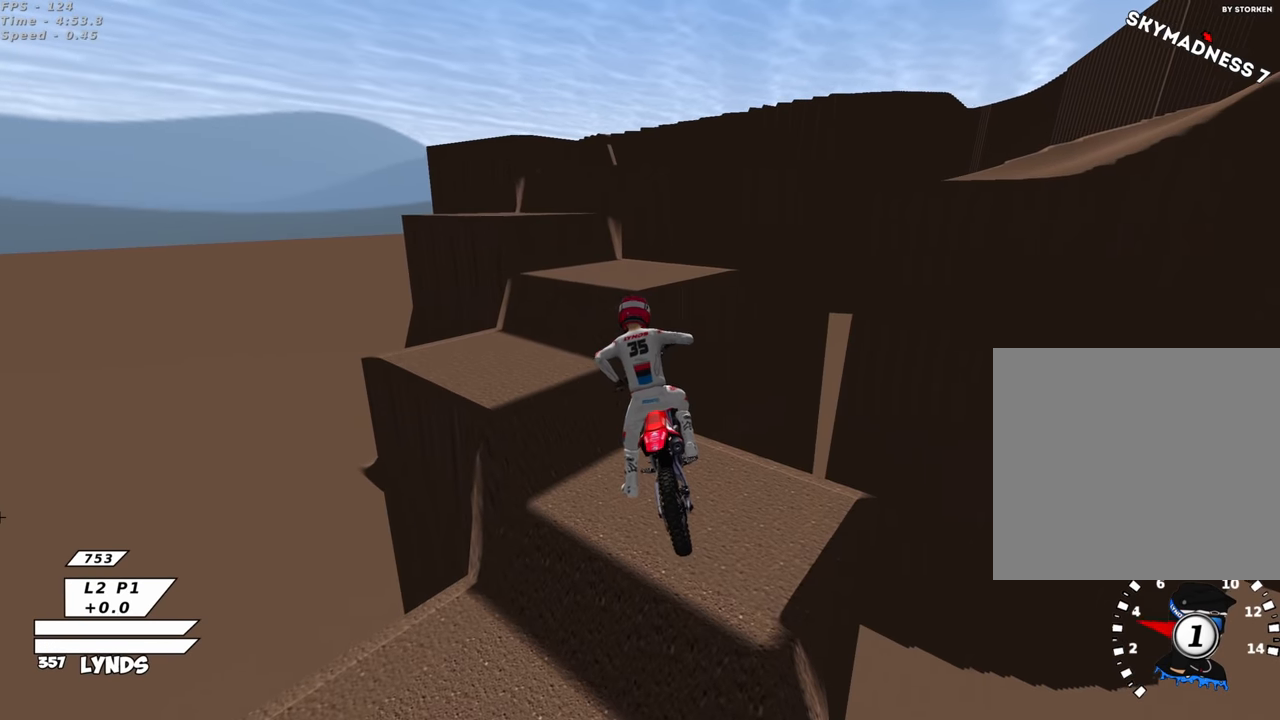
{"buttons": ["CROSS"], "left_stick": "left", "right_stick": "center", "events": [[17, "CROSS", "down"], [34, "SQUARE", "down"], [34, "left_stick", "down-left"], [84, "R1", "up"], [150, "left_stick", "left"], [184, "SQUARE", "up"], [317, "SQUARE", "down"], [417, "SQUARE", "up"]]}
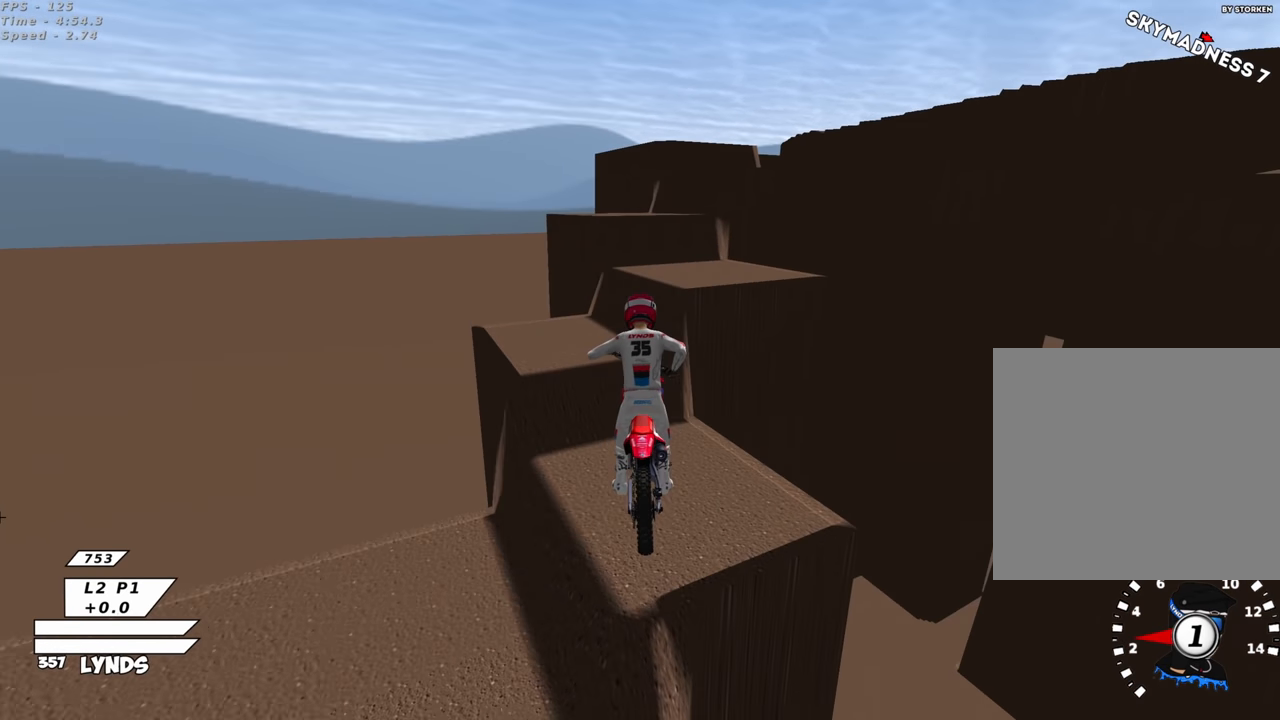
{"buttons": ["R2"], "left_stick": "center", "right_stick": "down-left", "events": [[150, "CIRCLE", "down"], [167, "R2", "down"], [200, "CROSS", "up"], [200, "left_stick", "center"], [434, "CIRCLE", "up"], [450, "right_stick", "down-left"]]}
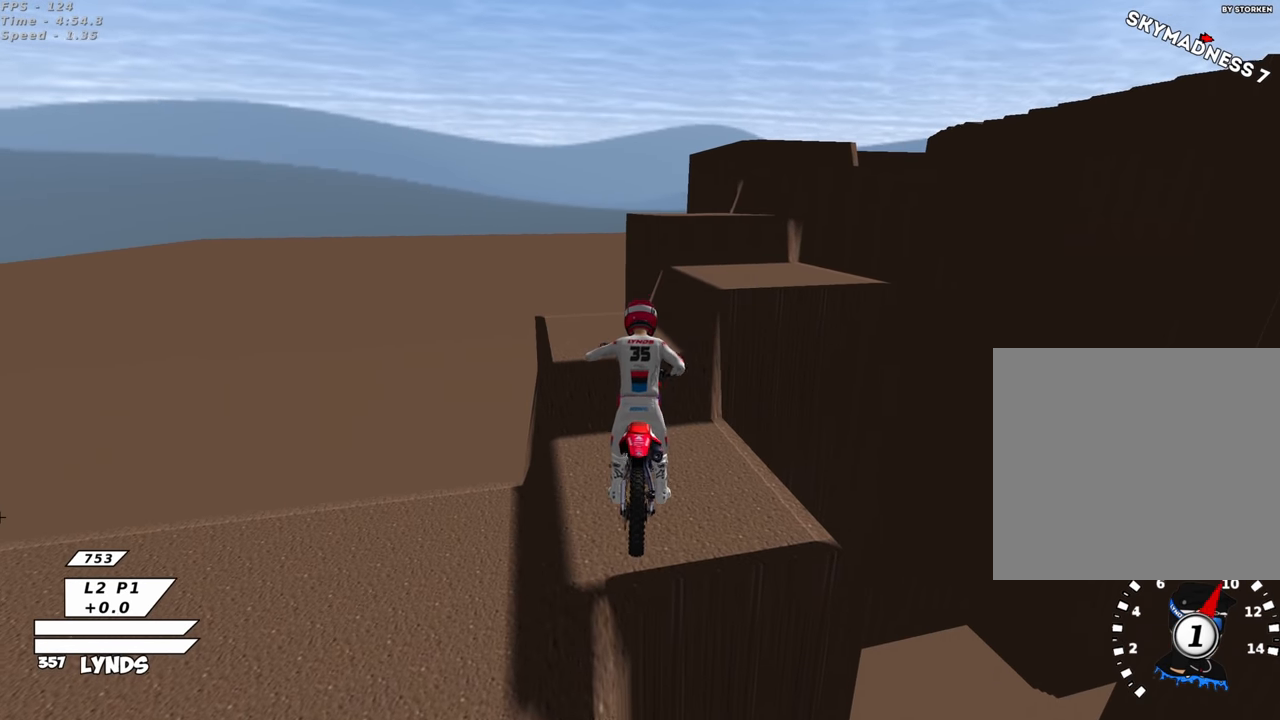
{"buttons": ["R2"], "left_stick": "up-right", "right_stick": "center", "events": [[34, "left_stick", "up-right"], [50, "right_stick", "center"], [100, "right_stick", "up"], [300, "R2", "up"], [450, "right_stick", "center"], [500, "R2", "down"]]}
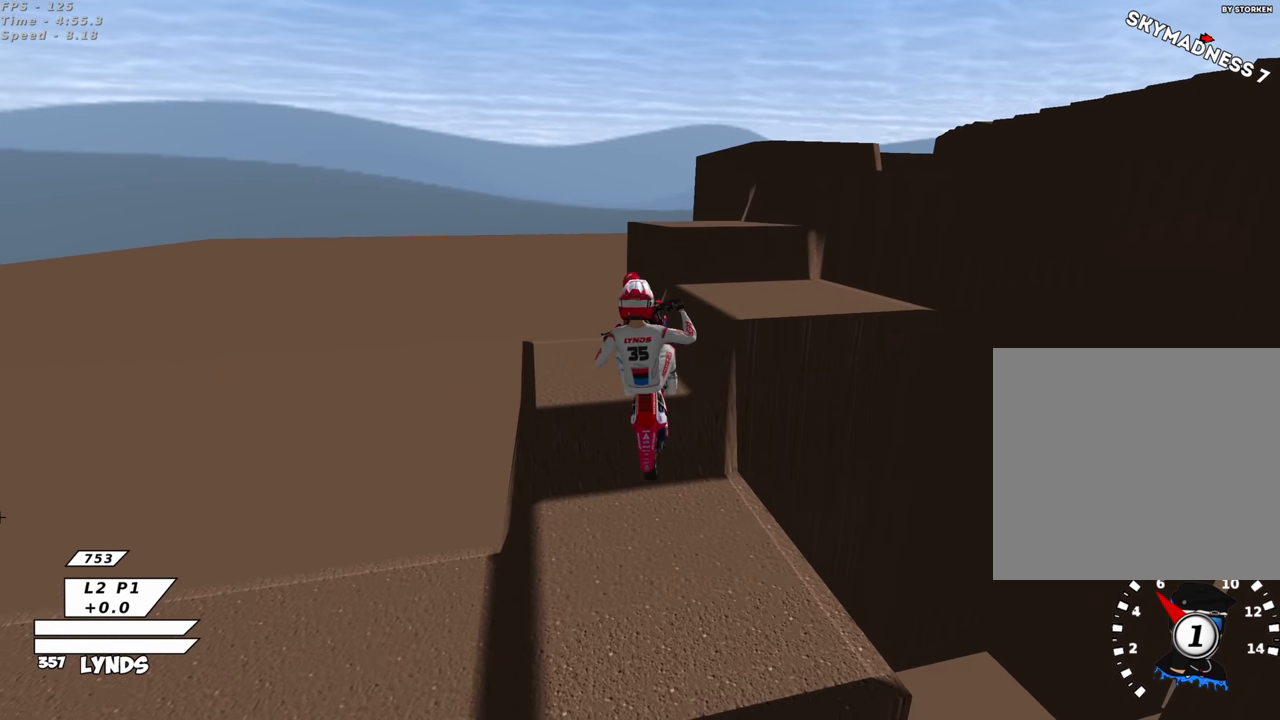
{"buttons": [], "left_stick": "center", "right_stick": "center", "events": [[67, "R2", "up"], [167, "R2", "down"], [217, "R2", "up"], [217, "left_stick", "center"]]}
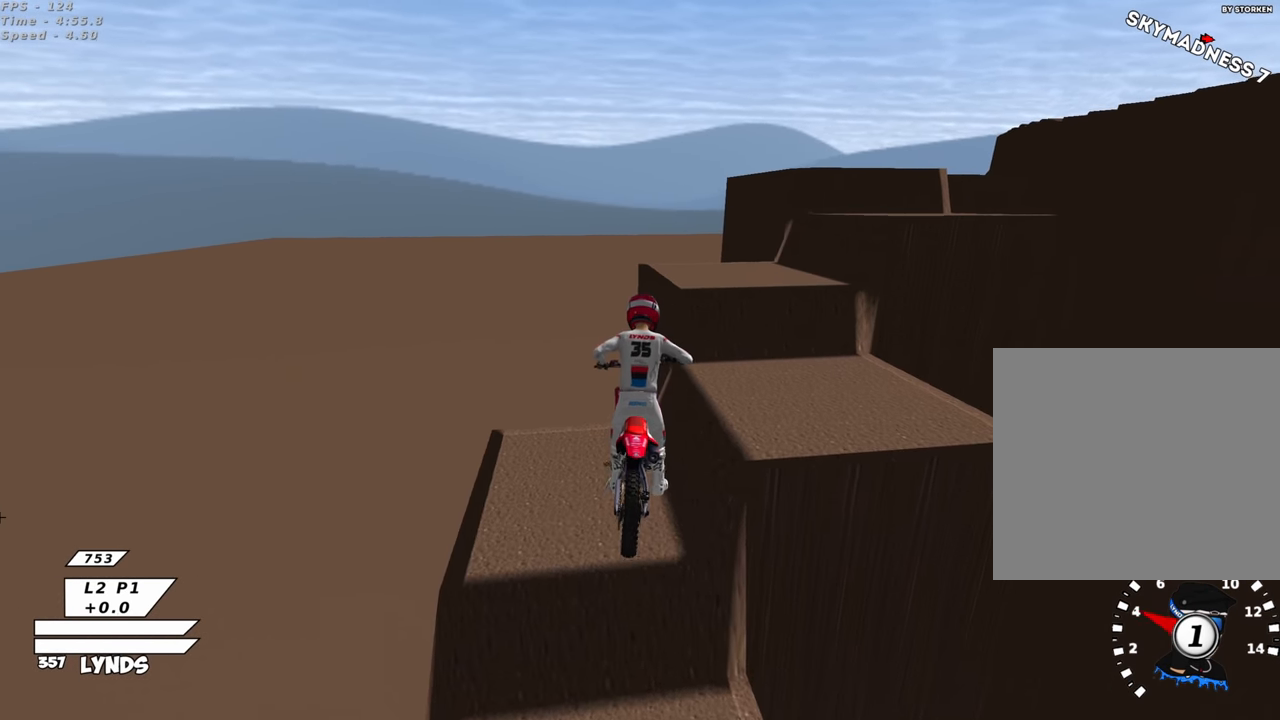
{"buttons": ["CROSS", "L1", "R1"], "left_stick": "center", "right_stick": "center", "events": [[150, "R2", "down"], [234, "R2", "up"], [350, "L1", "down"], [384, "R1", "down"], [467, "CROSS", "down"]]}
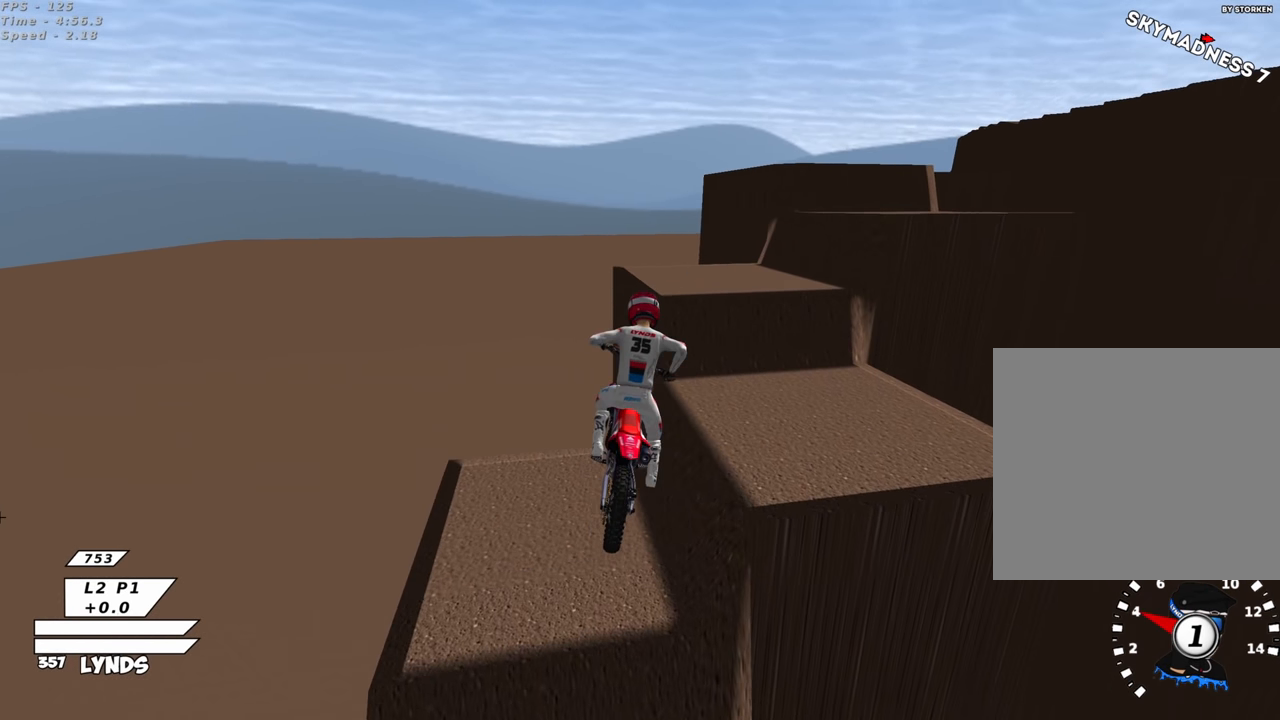
{"buttons": ["CROSS"], "left_stick": "right", "right_stick": "center", "events": [[117, "L1", "up"], [117, "left_stick", "right"], [150, "R1", "up"], [234, "CROSS", "up"], [367, "CROSS", "down"]]}
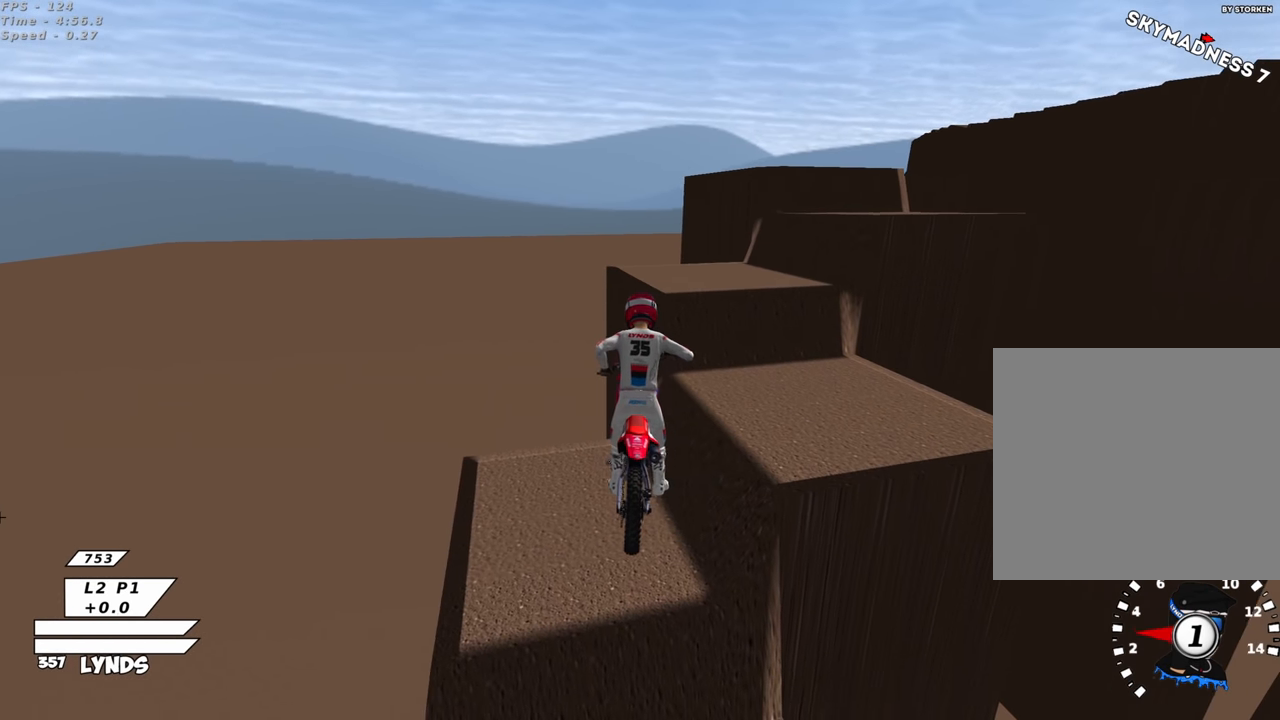
{"buttons": ["CROSS"], "left_stick": "right", "right_stick": "center", "events": []}
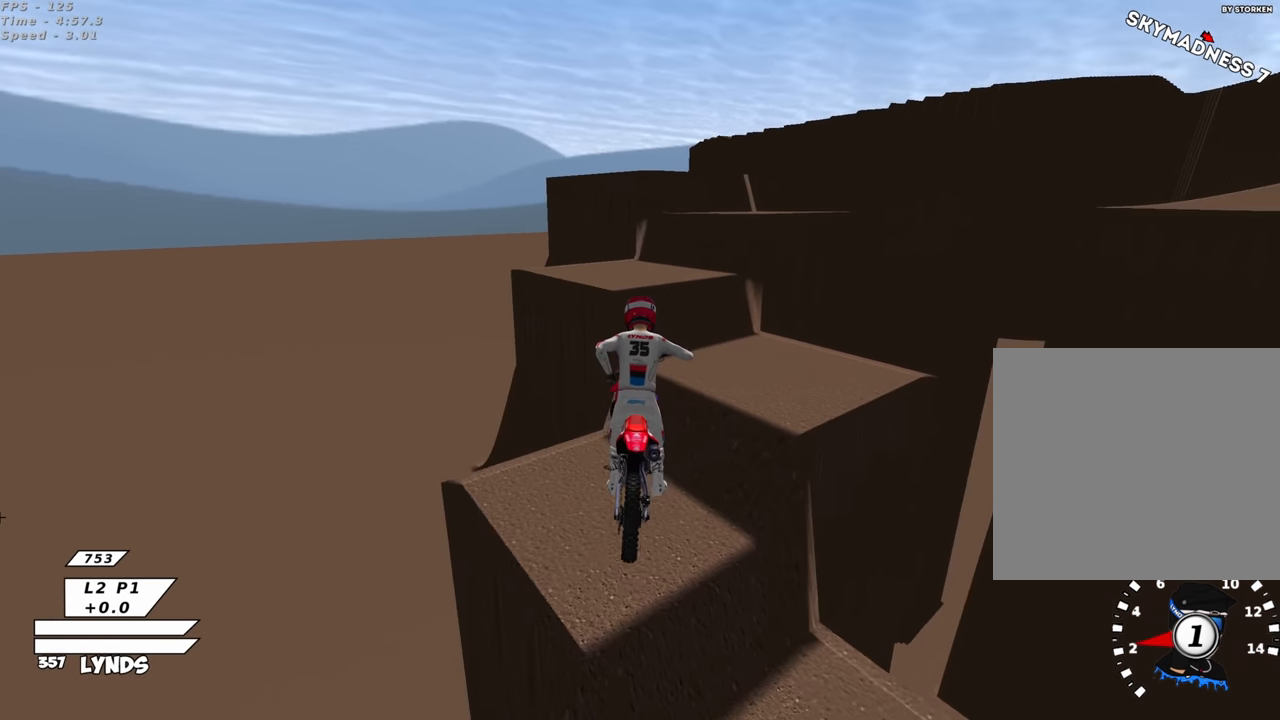
{"buttons": ["CROSS"], "left_stick": "right", "right_stick": "center", "events": []}
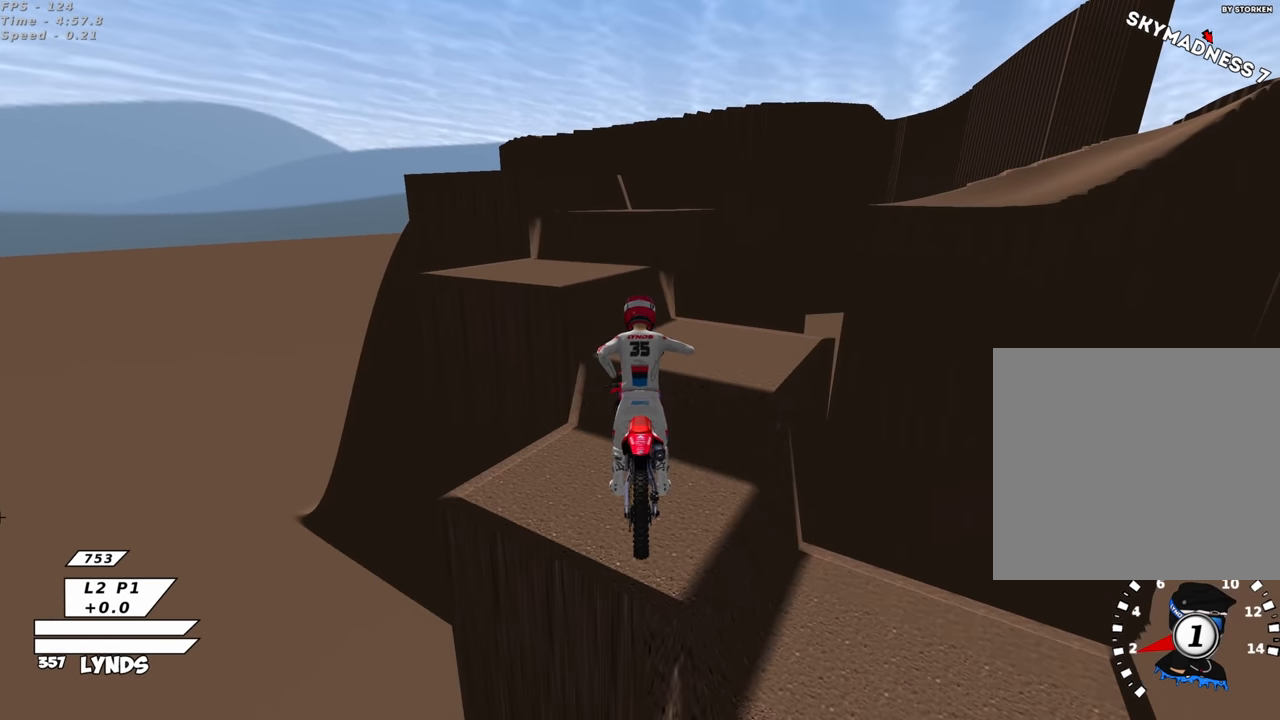
{"buttons": ["CROSS"], "left_stick": "up-right", "right_stick": "center", "events": [[84, "CROSS", "up"], [150, "CROSS", "down"], [250, "CROSS", "up"], [317, "CROSS", "down"], [400, "CROSS", "up"], [400, "left_stick", "up-right"], [450, "CROSS", "down"]]}
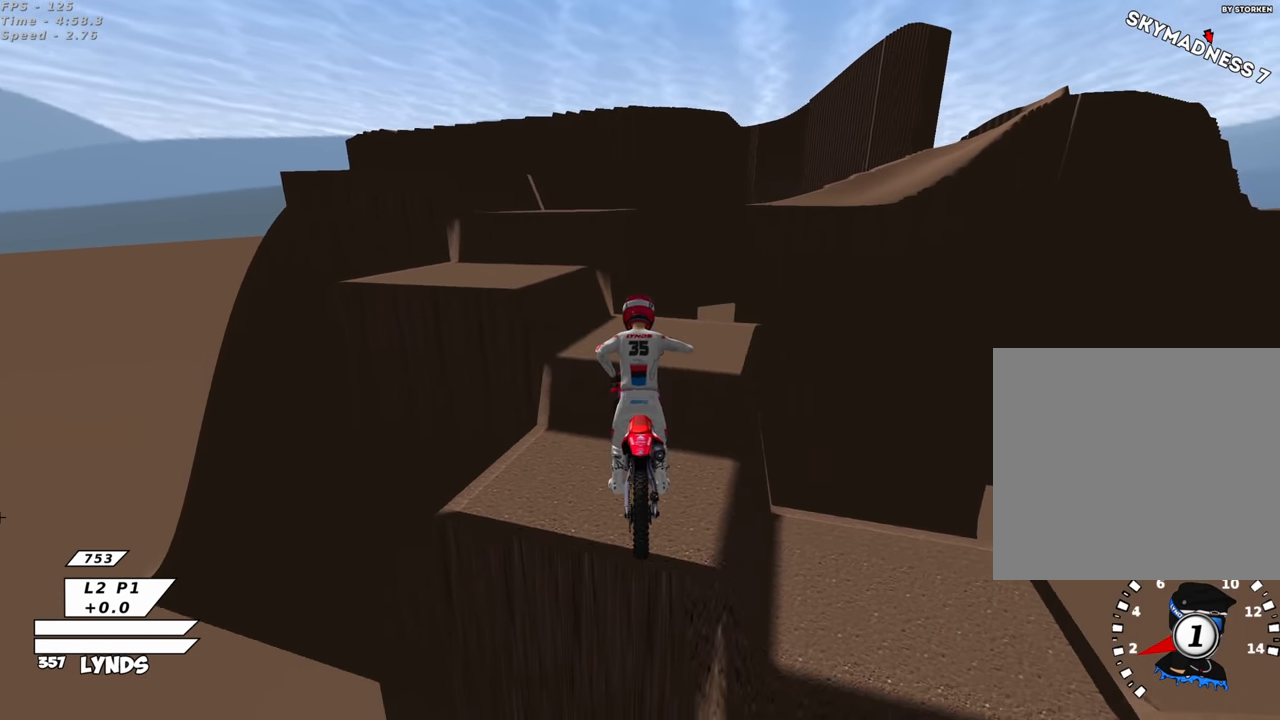
{"buttons": [], "left_stick": "center", "right_stick": "center", "events": [[50, "CROSS", "up"], [84, "left_stick", "center"], [217, "left_stick", "left"], [317, "R2", "down"], [317, "left_stick", "center"], [500, "R2", "up"]]}
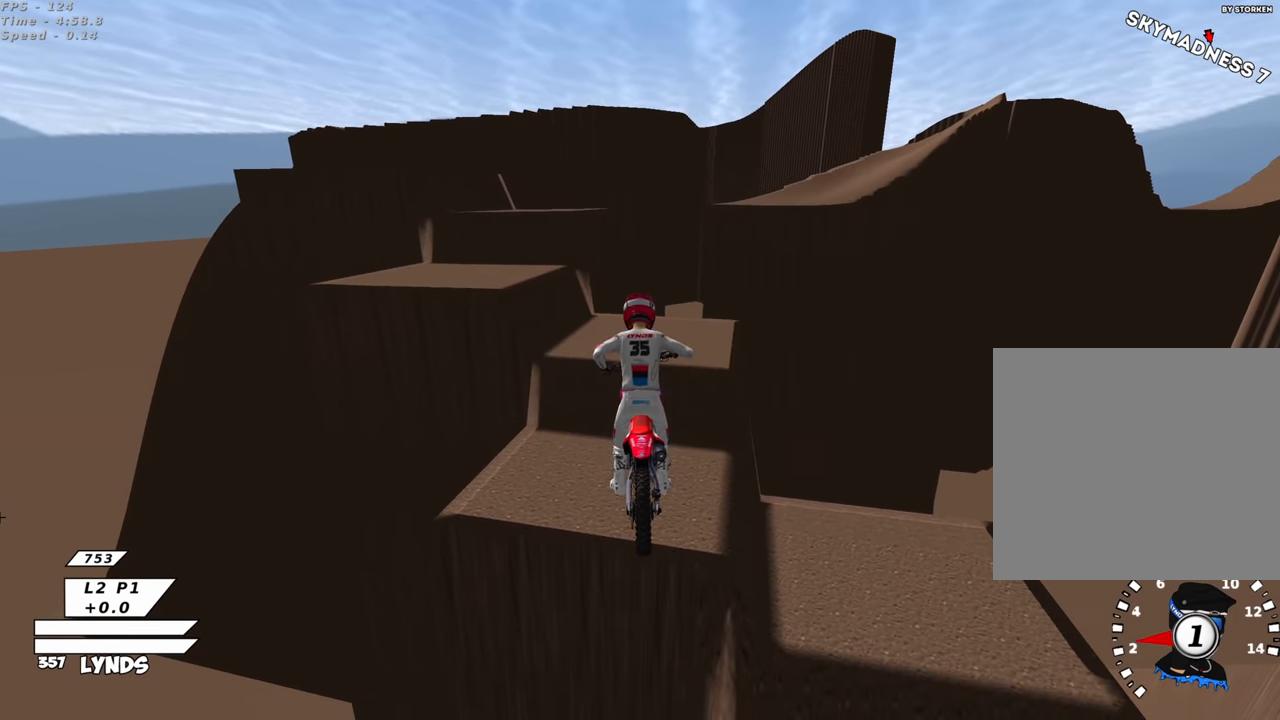
{"buttons": [], "left_stick": "center", "right_stick": "center", "events": [[67, "R2", "down"], [250, "R2", "up"], [350, "R2", "down"], [484, "R2", "up"]]}
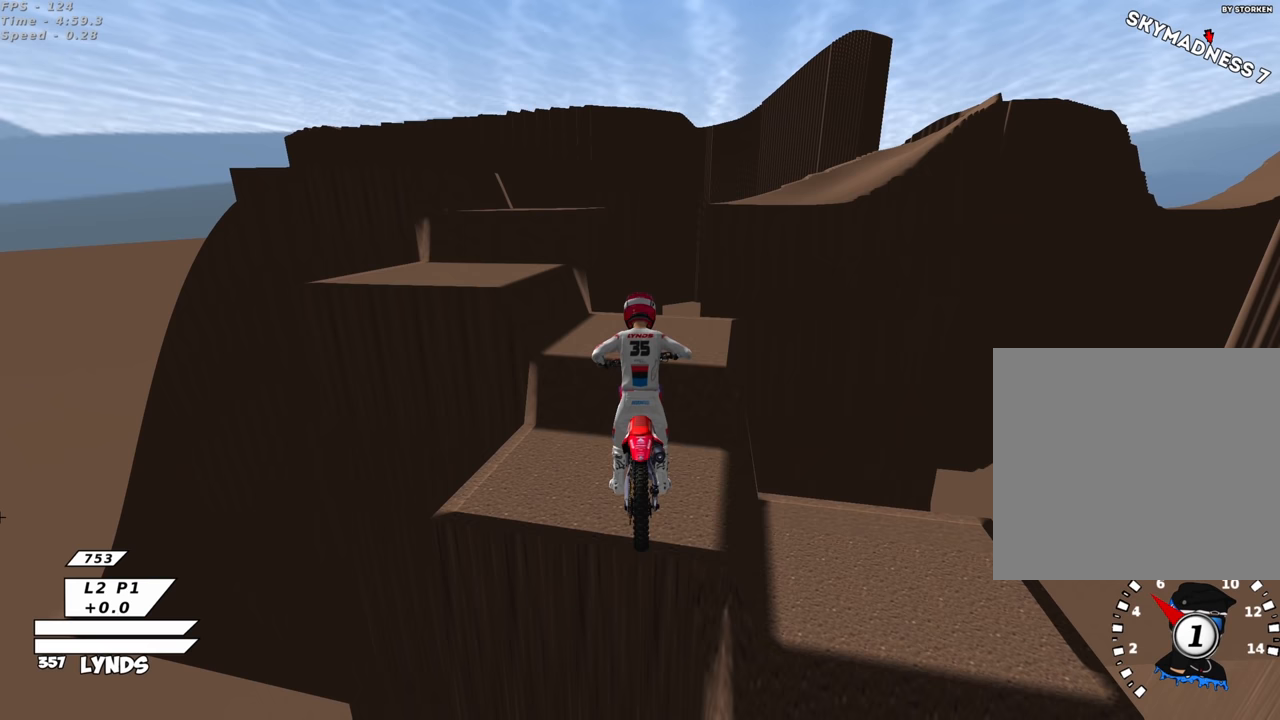
{"buttons": [], "left_stick": "center", "right_stick": "center", "events": [[50, "R2", "down"], [183, "R2", "up"], [283, "R2", "down"], [400, "R2", "up"]]}
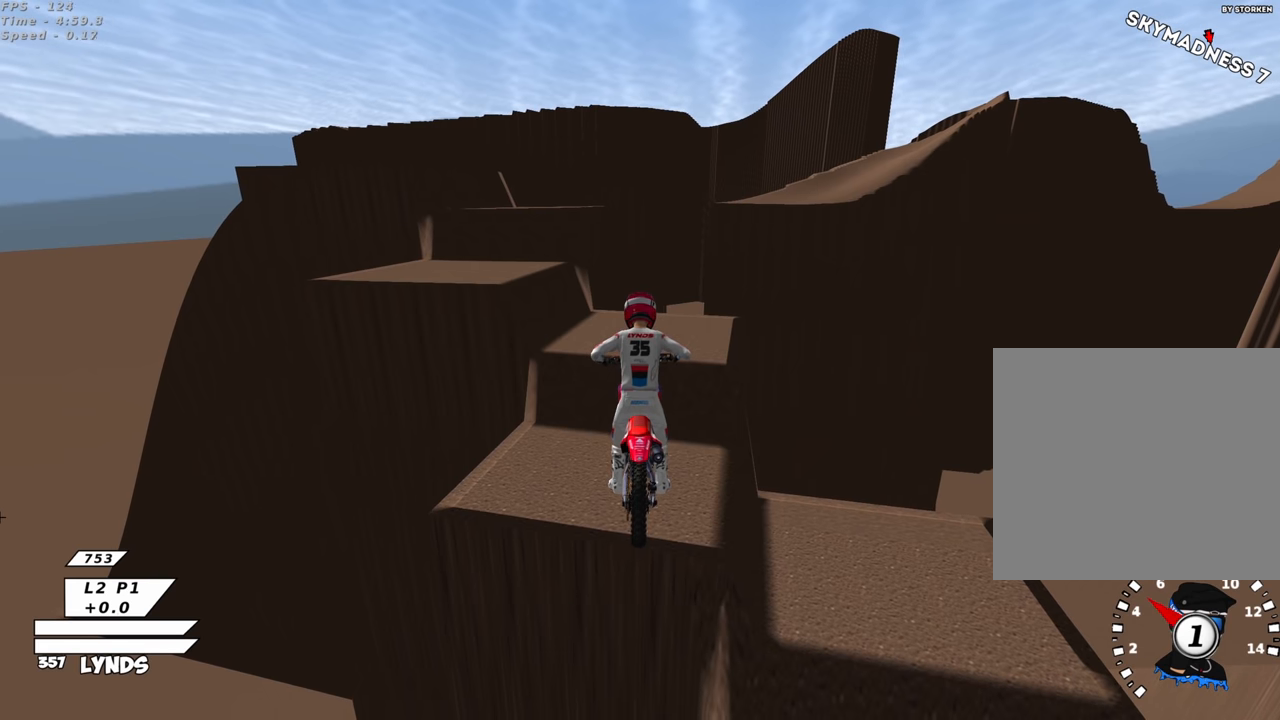
{"buttons": ["R2"], "left_stick": "up", "right_stick": "up", "events": [[50, "R2", "down"], [83, "CIRCLE", "down"], [183, "right_stick", "down"], [200, "CIRCLE", "up"], [300, "right_stick", "center"], [350, "right_stick", "up"], [383, "left_stick", "up"]]}
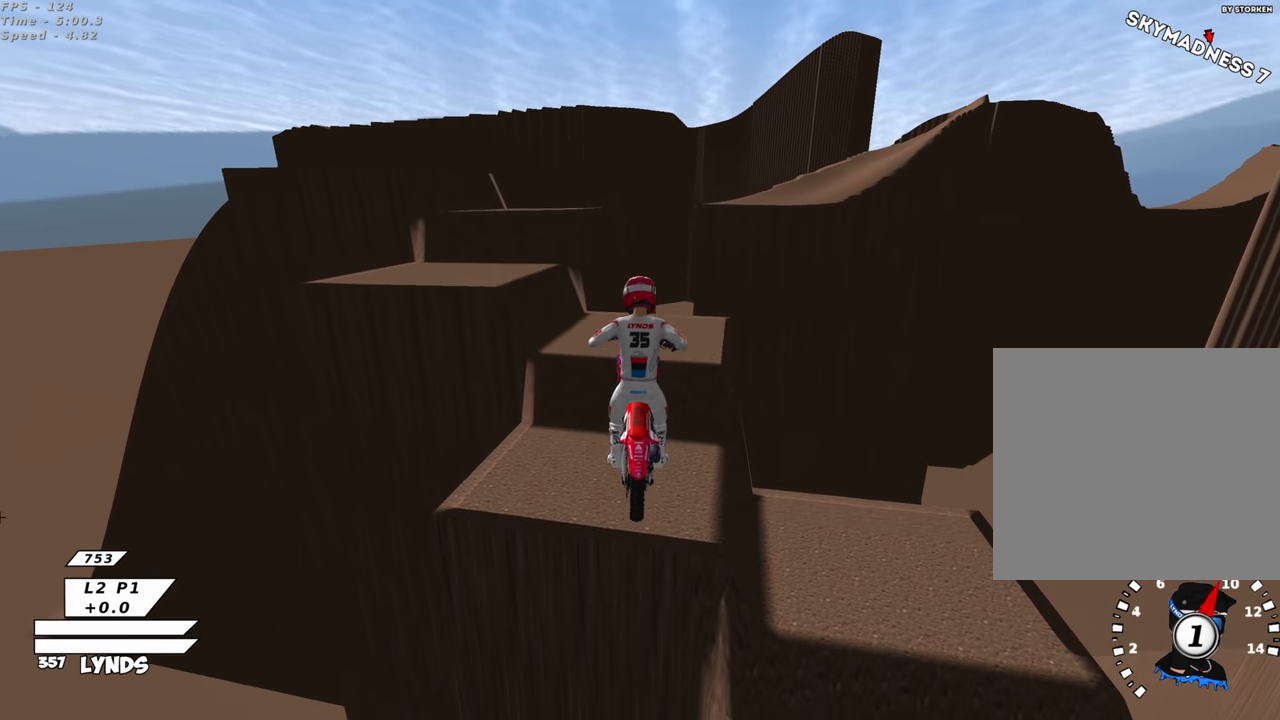
{"buttons": [], "left_stick": "up-right", "right_stick": "up", "events": [[17, "R2", "up"], [167, "R2", "down"], [300, "R2", "up"], [367, "left_stick", "up-right"]]}
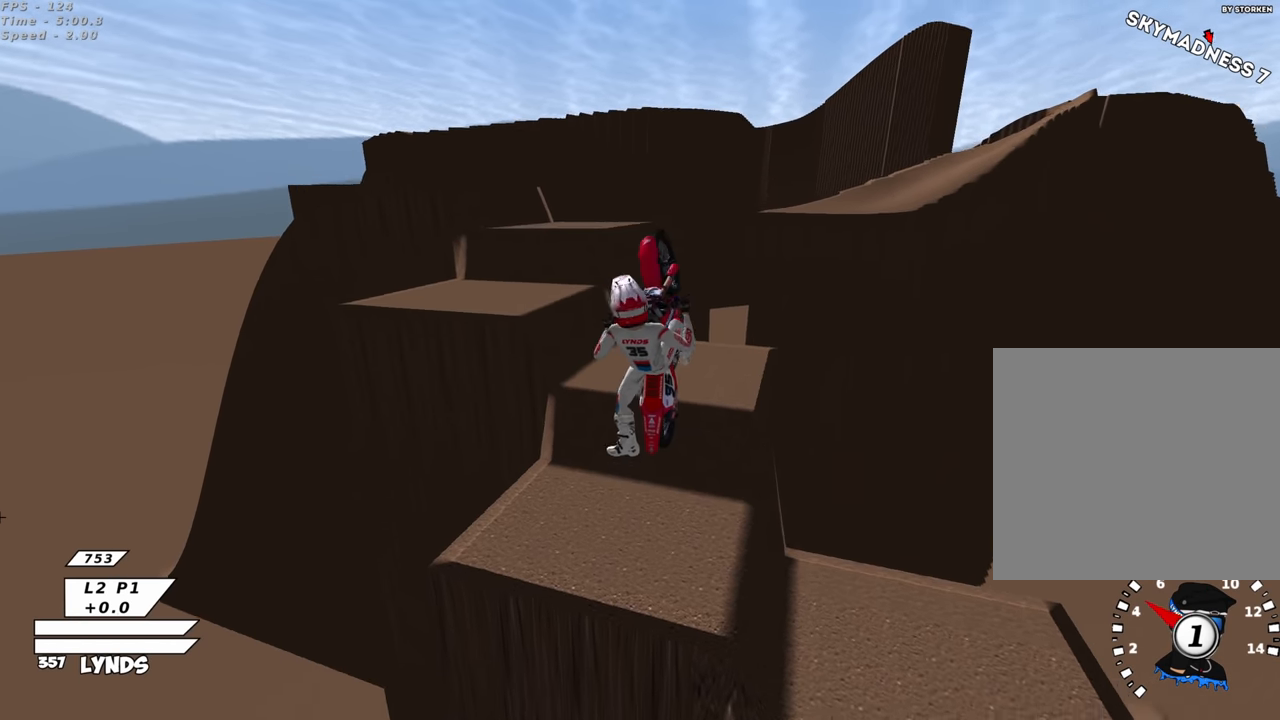
{"buttons": [], "left_stick": "up", "right_stick": "center", "events": [[33, "R2", "down"], [167, "R2", "up"], [183, "right_stick", "center"], [367, "left_stick", "up"]]}
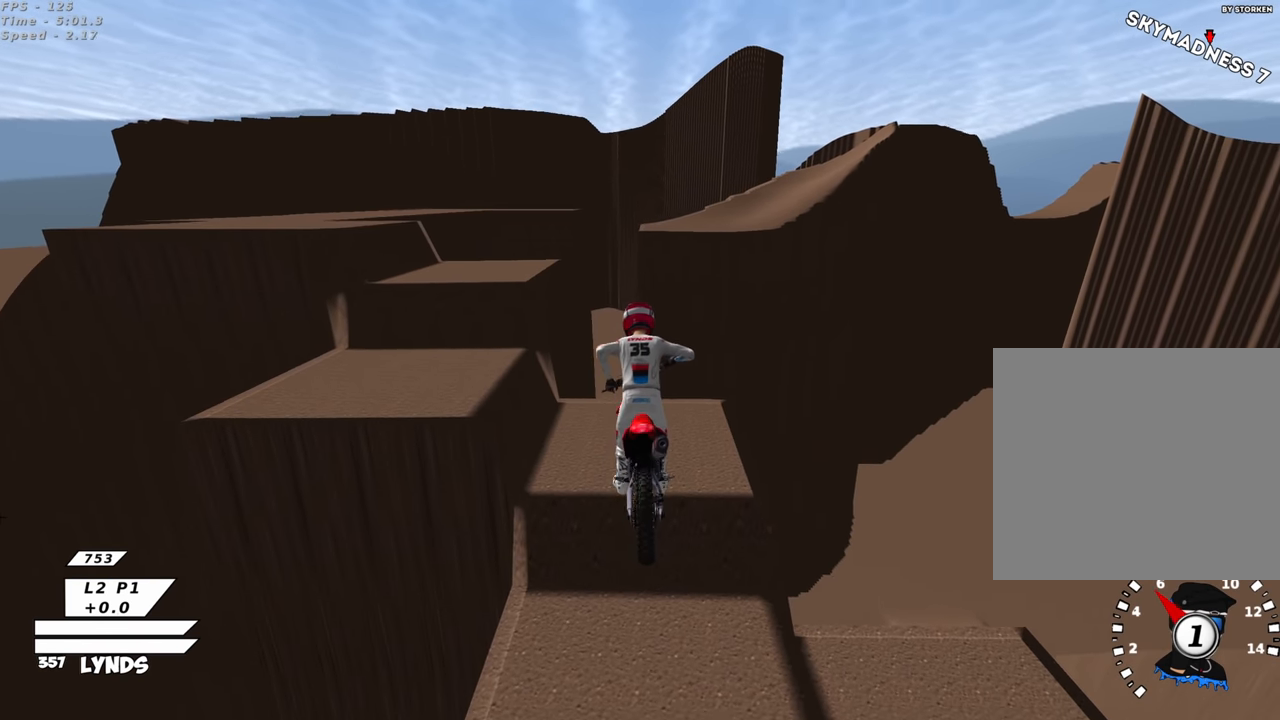
{"buttons": ["CROSS", "R1"], "left_stick": "up", "right_stick": "center", "events": [[117, "R2", "down"], [267, "L1", "down"], [267, "R2", "up"], [400, "L1", "up"], [417, "R1", "down"], [483, "CROSS", "down"]]}
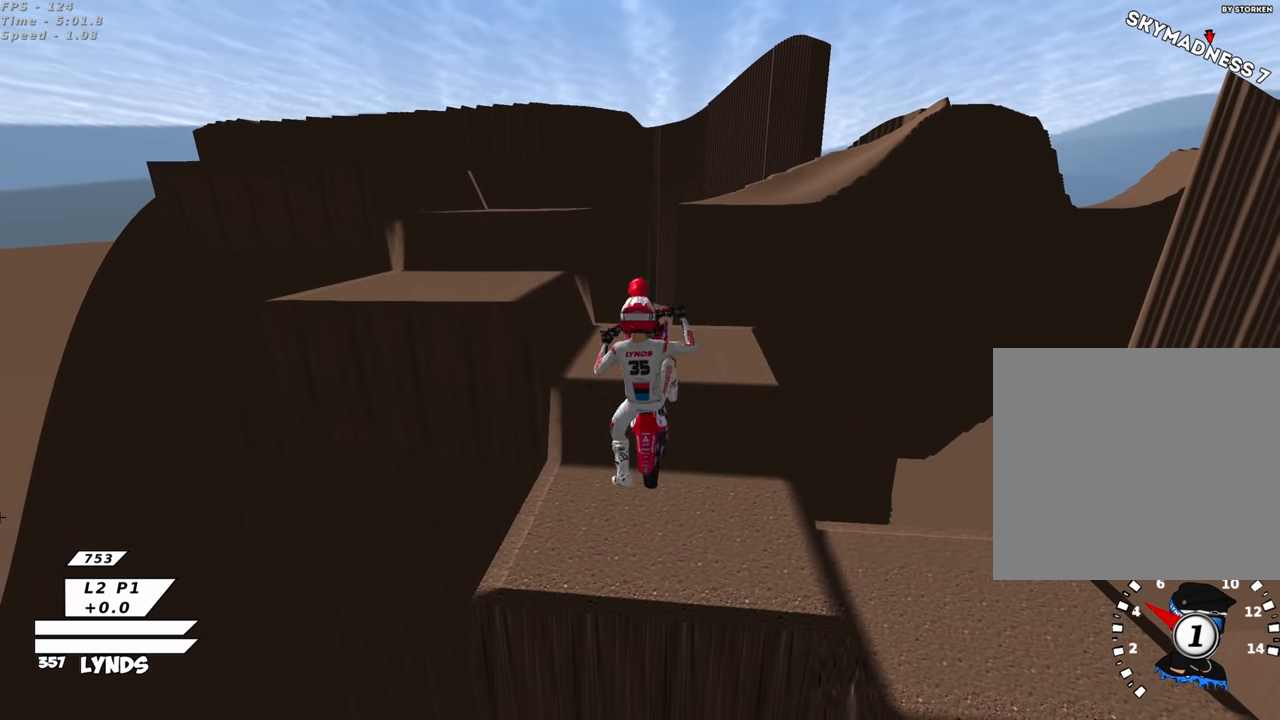
{"buttons": ["CROSS"], "left_stick": "center", "right_stick": "center", "events": [[17, "CROSS", "up"], [67, "R1", "up"], [367, "left_stick", "center"], [467, "CROSS", "down"]]}
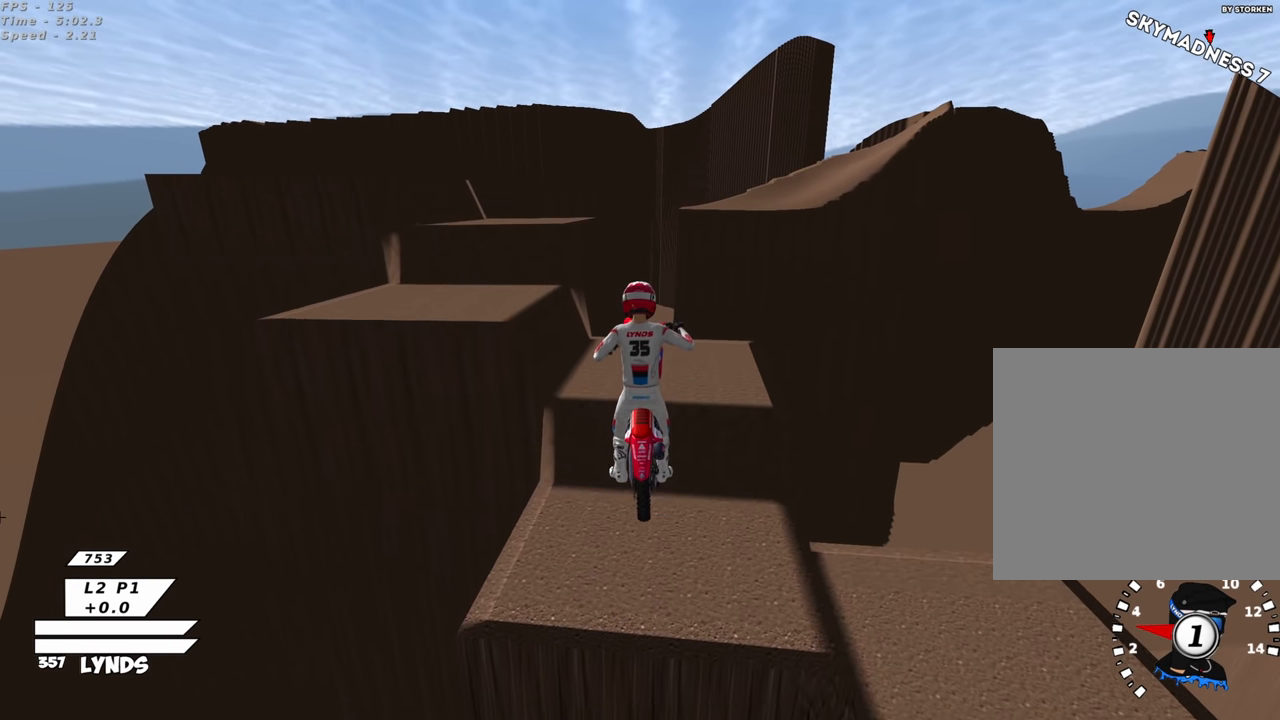
{"buttons": [], "left_stick": "center", "right_stick": "center", "events": [[50, "CROSS", "up"], [183, "CROSS", "down"], [300, "CROSS", "up"], [383, "CROSS", "down"], [483, "CROSS", "up"]]}
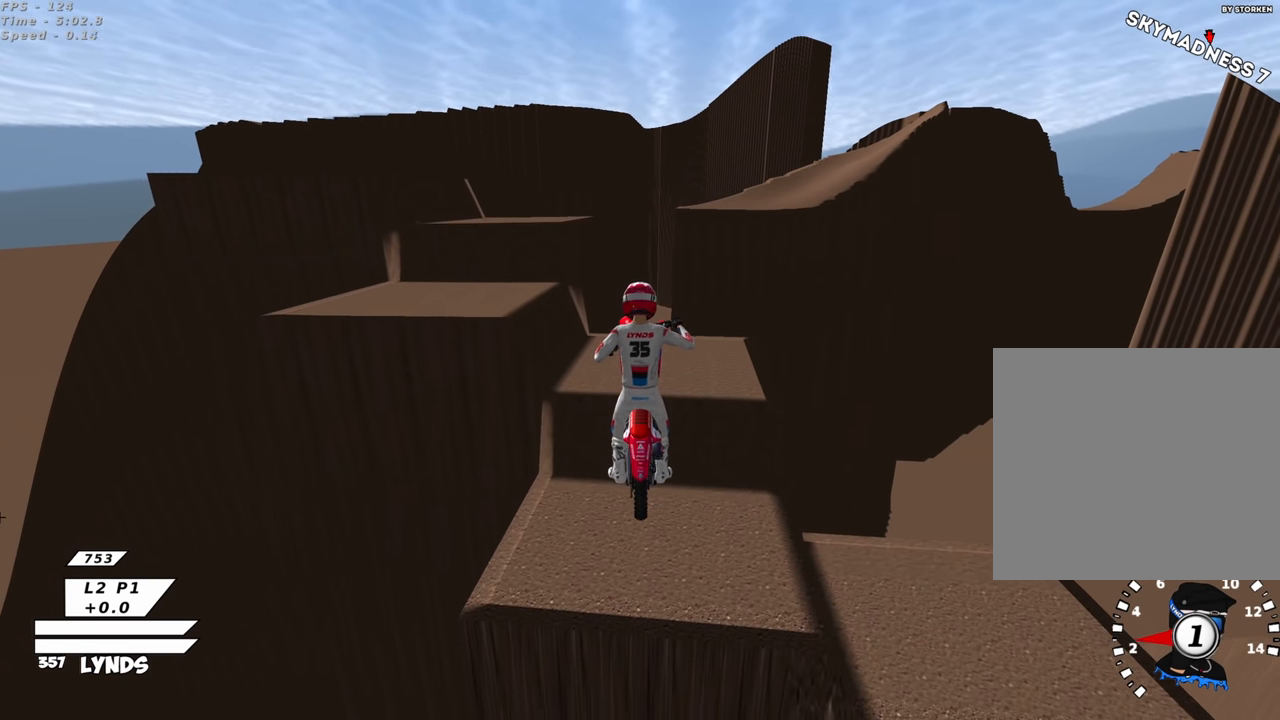
{"buttons": ["CROSS"], "left_stick": "down-left", "right_stick": "center", "events": [[150, "CROSS", "down"], [467, "left_stick", "down-left"]]}
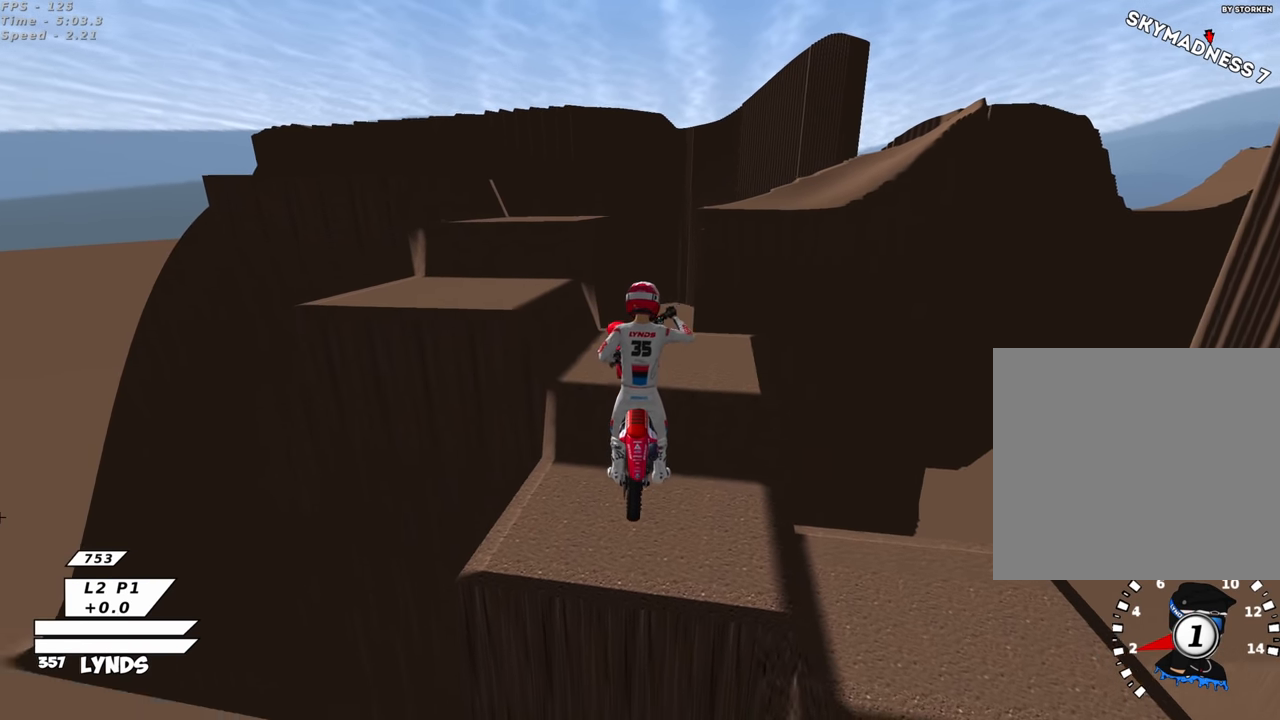
{"buttons": [], "left_stick": "left", "right_stick": "center", "events": [[33, "left_stick", "left"], [100, "CROSS", "up"], [333, "CROSS", "down"], [483, "CROSS", "up"]]}
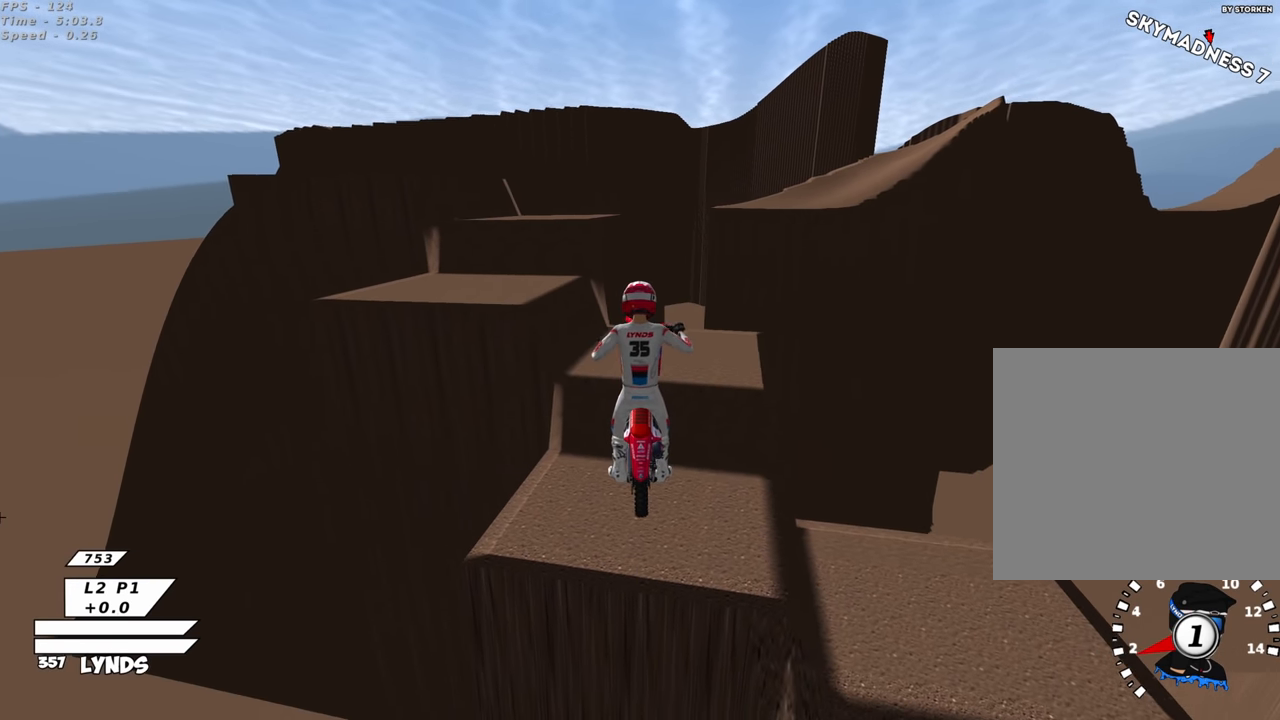
{"buttons": ["CROSS"], "left_stick": "left", "right_stick": "center", "events": [[67, "CROSS", "down"], [167, "CROSS", "up"], [233, "CROSS", "down"], [367, "CROSS", "up"], [450, "CROSS", "down"]]}
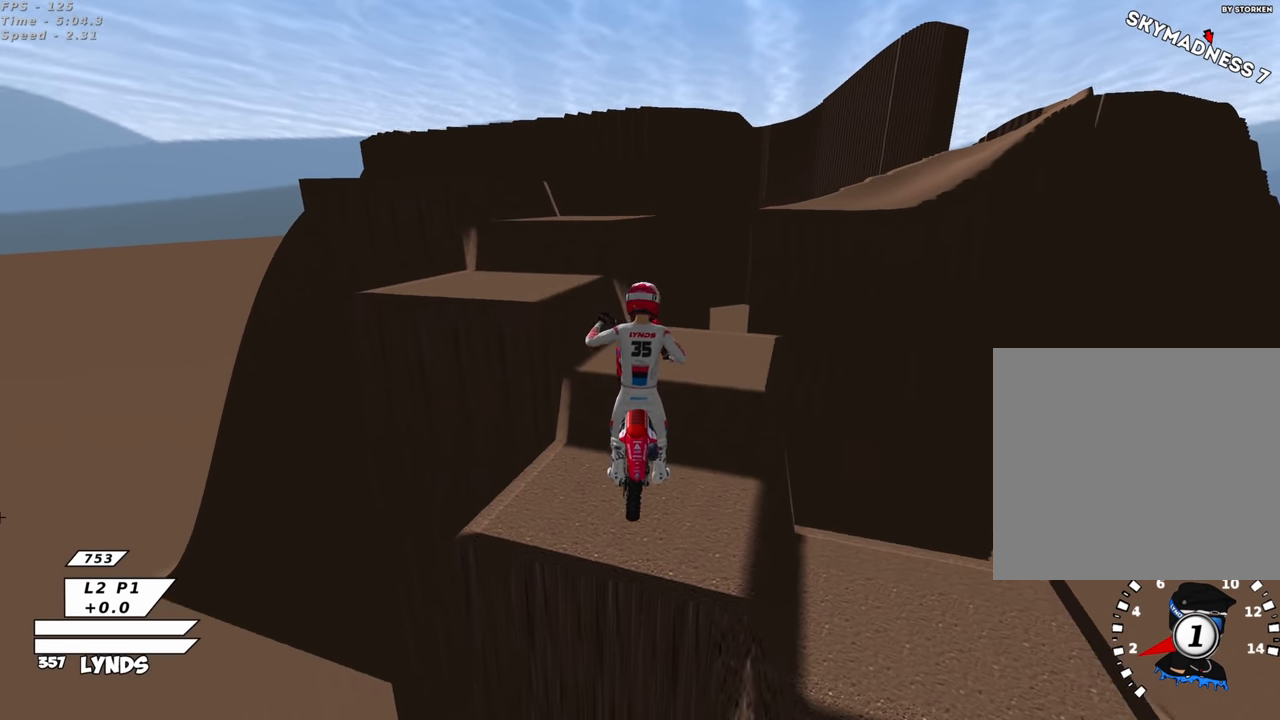
{"buttons": ["CROSS"], "left_stick": "left", "right_stick": "center", "events": [[50, "CROSS", "up"], [117, "CROSS", "down"], [217, "CROSS", "up"], [317, "CROSS", "down"], [417, "CROSS", "up"], [483, "CROSS", "down"]]}
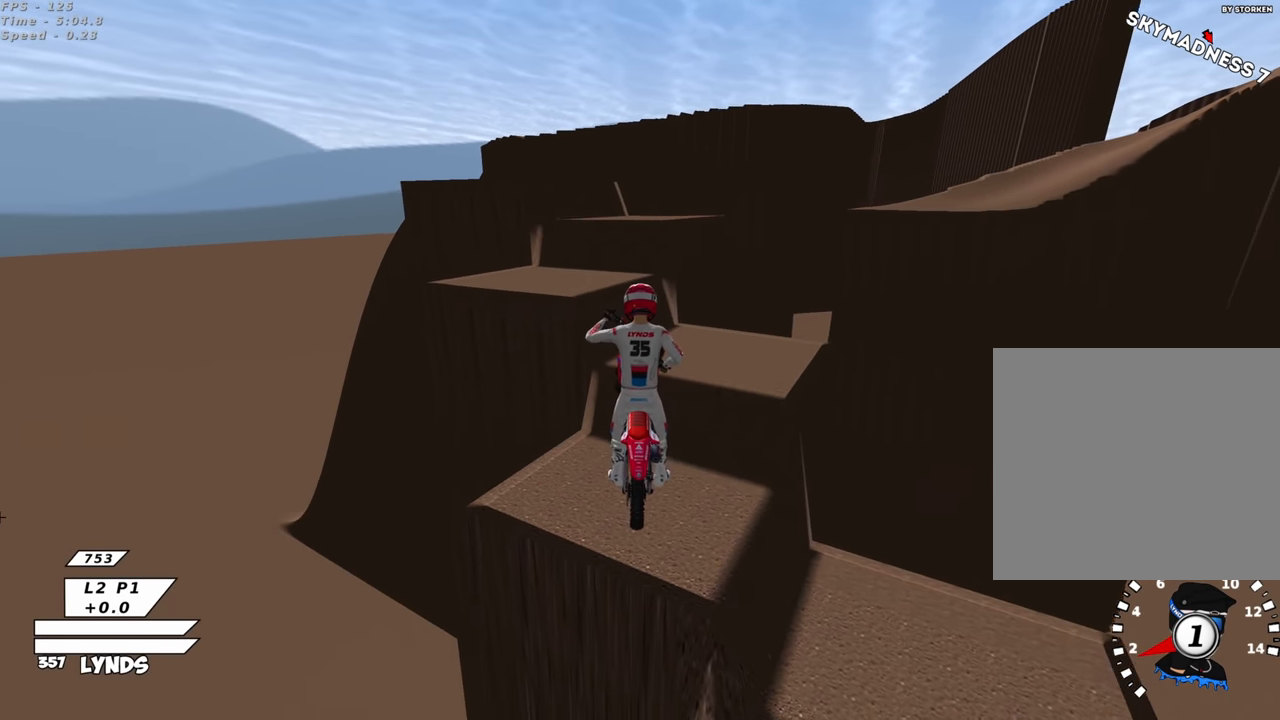
{"buttons": [], "left_stick": "left", "right_stick": "center", "events": [[83, "CROSS", "up"], [167, "CROSS", "down"], [250, "CROSS", "up"], [333, "CROSS", "down"], [433, "CROSS", "up"]]}
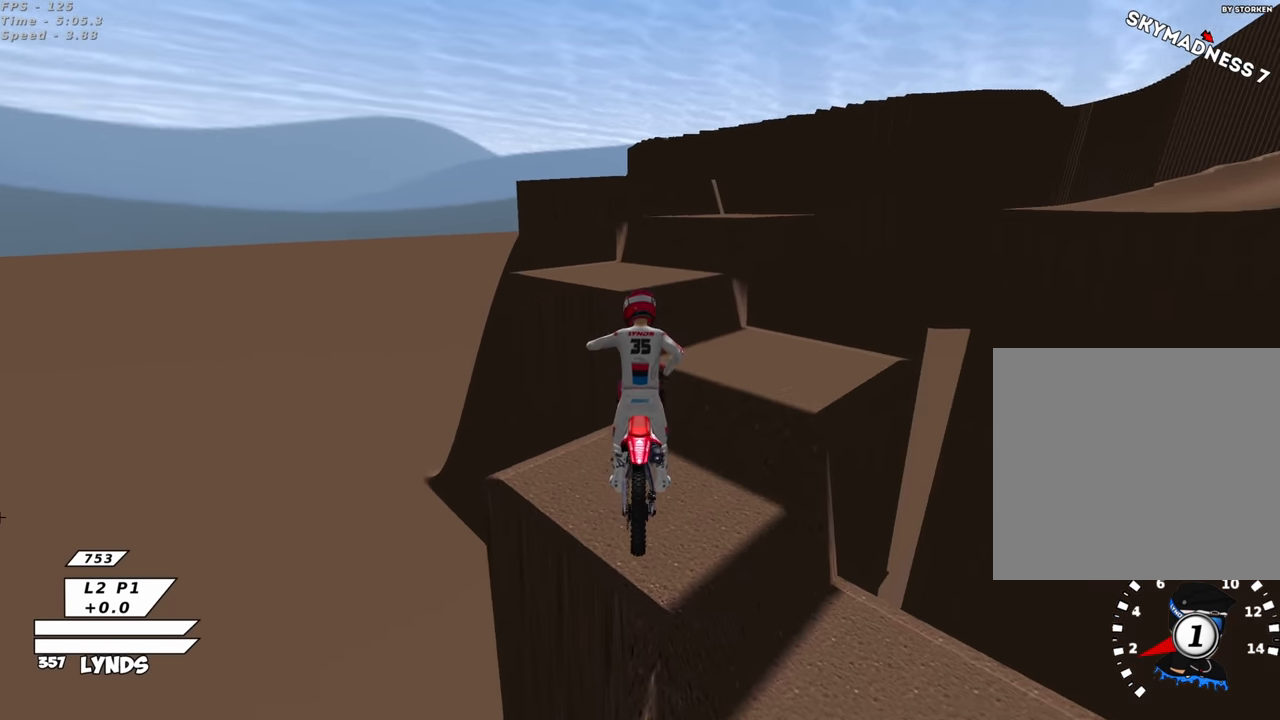
{"buttons": [], "left_stick": "right", "right_stick": "center", "events": [[83, "left_stick", "center"], [133, "left_stick", "right"]]}